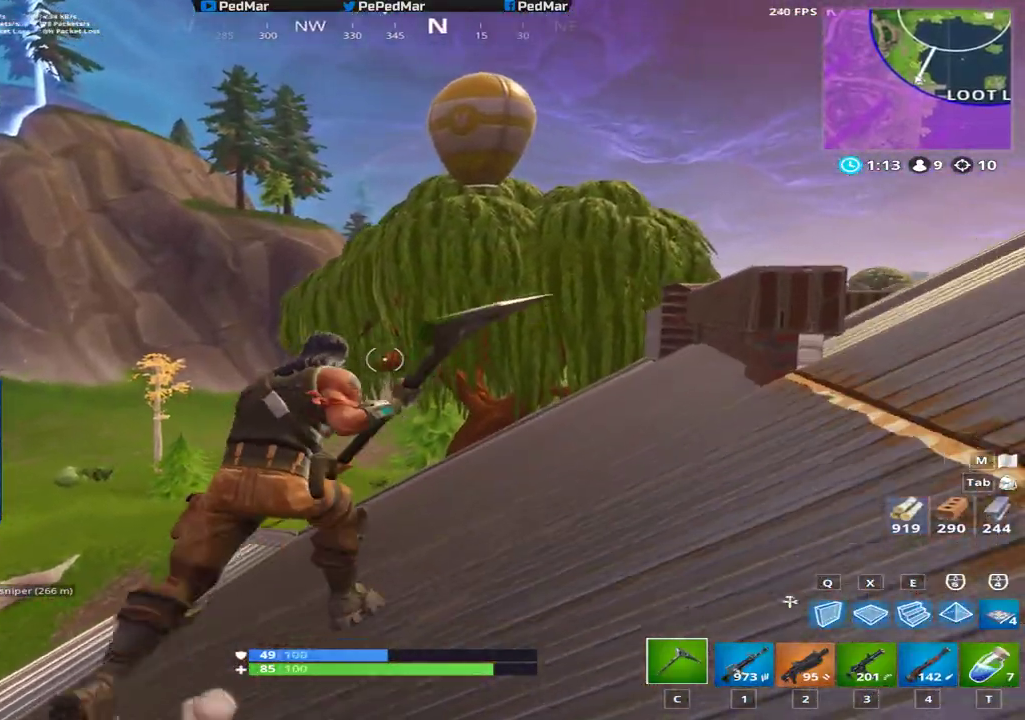
Gameplay with keyboard and mouse; each line is a JSON object with the keys and mouse buttons held at the frame after it. "events" lists presses ("down") and releases ("up") of "a", "c", "ctrl", "d", "e", "f", "q", "r", "s", "shift", "space", "tab", "w", "x", "z", "mouse_left", "mouse_wheel", "mouse_right", "mouse_mb4" and "mouse_mb5" between this image and that frame as [ms after this image, input, new state], when the widget could be followed in between. "mouse_left", "mouse_wheel", "mouse_right", "mouse_mb4", "mouse_mb5" = the "left", "wheel", "right", "mb4", "mb5" buttons of the "mouse" list. No other keys are recorded. "wheel" means that the mouse wheel is clicked or scrolled. Not read: mouse_move.
{"keys": ["a", "shift", "w"], "mouse": [], "events": [[84, "d", "up"], [117, "a", "down"]]}
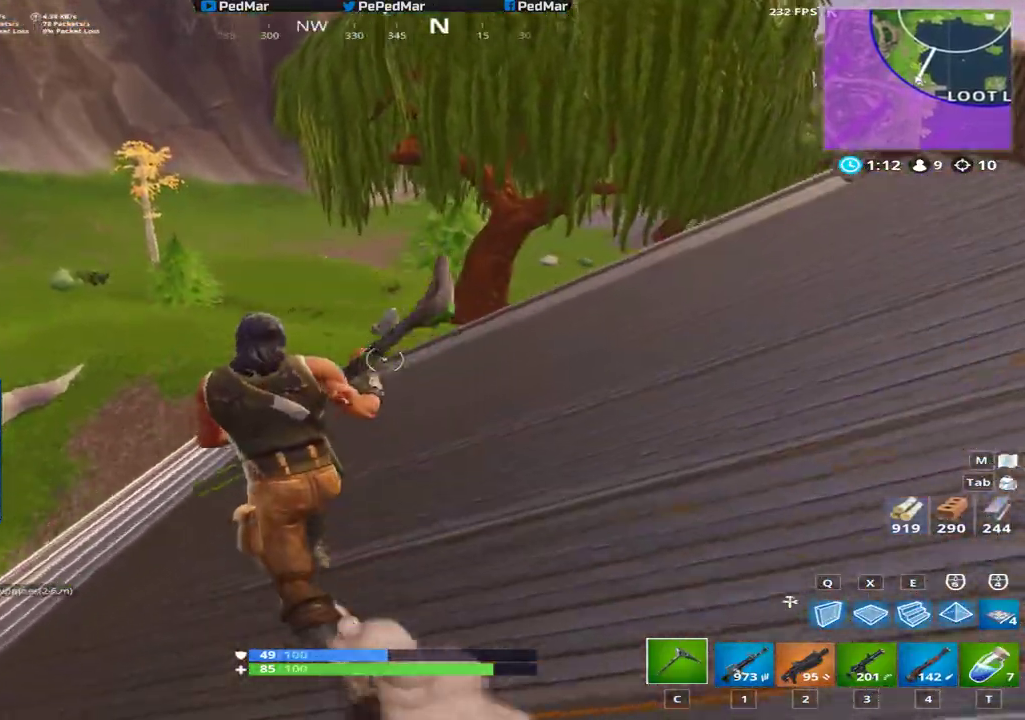
{"keys": ["a", "shift", "w"], "mouse": [], "events": []}
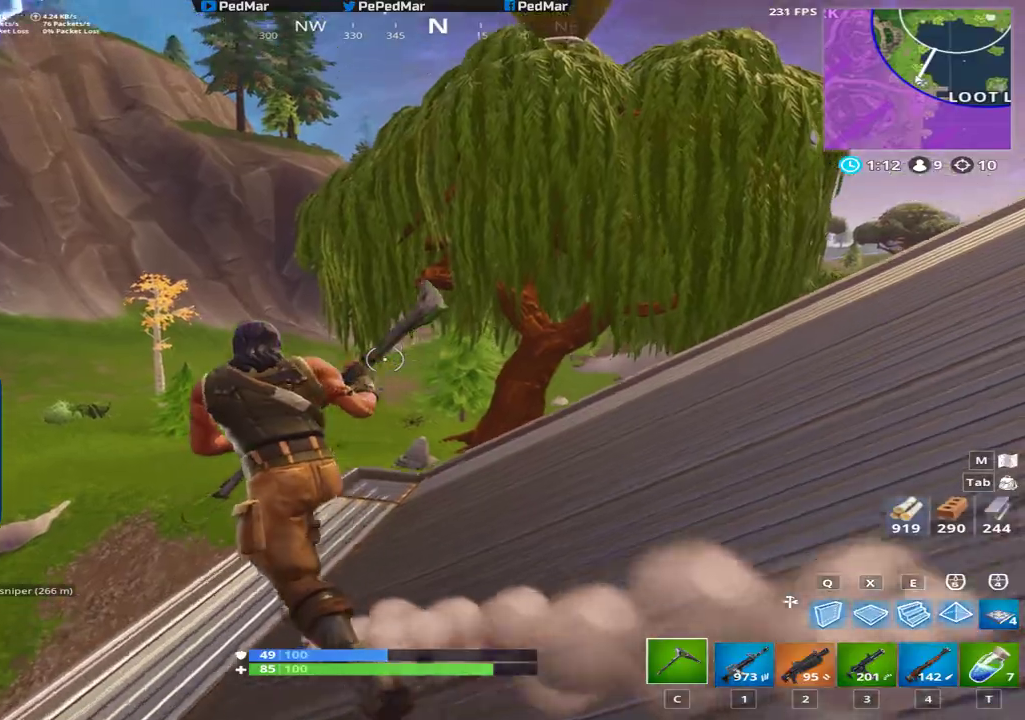
{"keys": ["a", "shift", "w"], "mouse": [], "events": []}
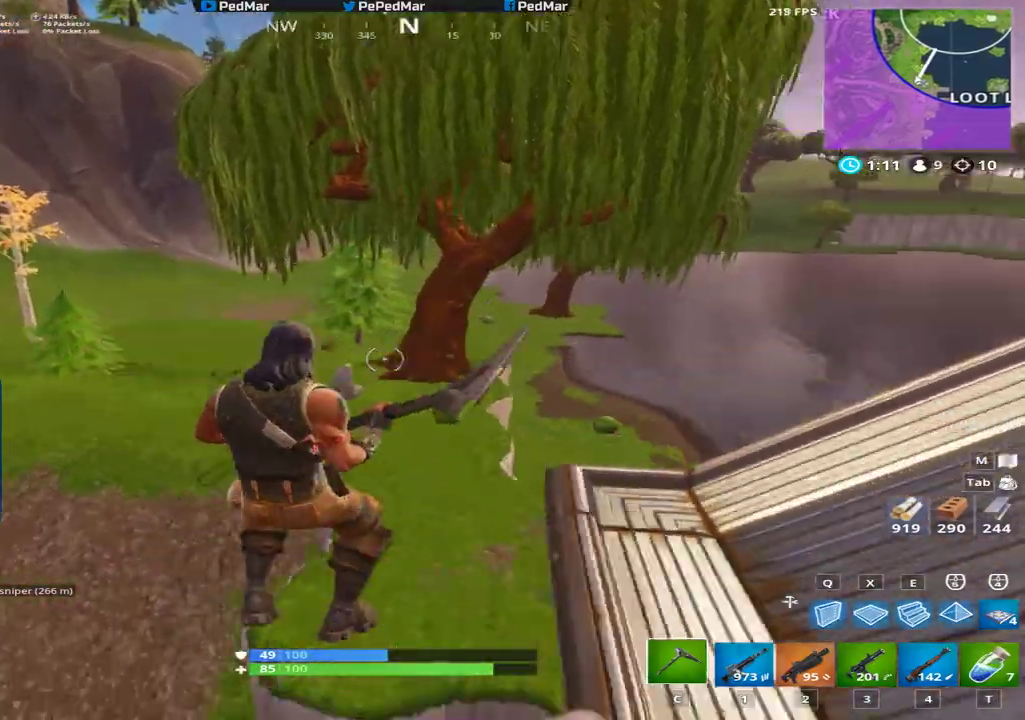
{"keys": ["shift", "w"], "mouse": ["left"], "events": [[267, "e", "down"], [334, "a", "up"], [367, "e", "up"], [400, "mouse_left", "down"]]}
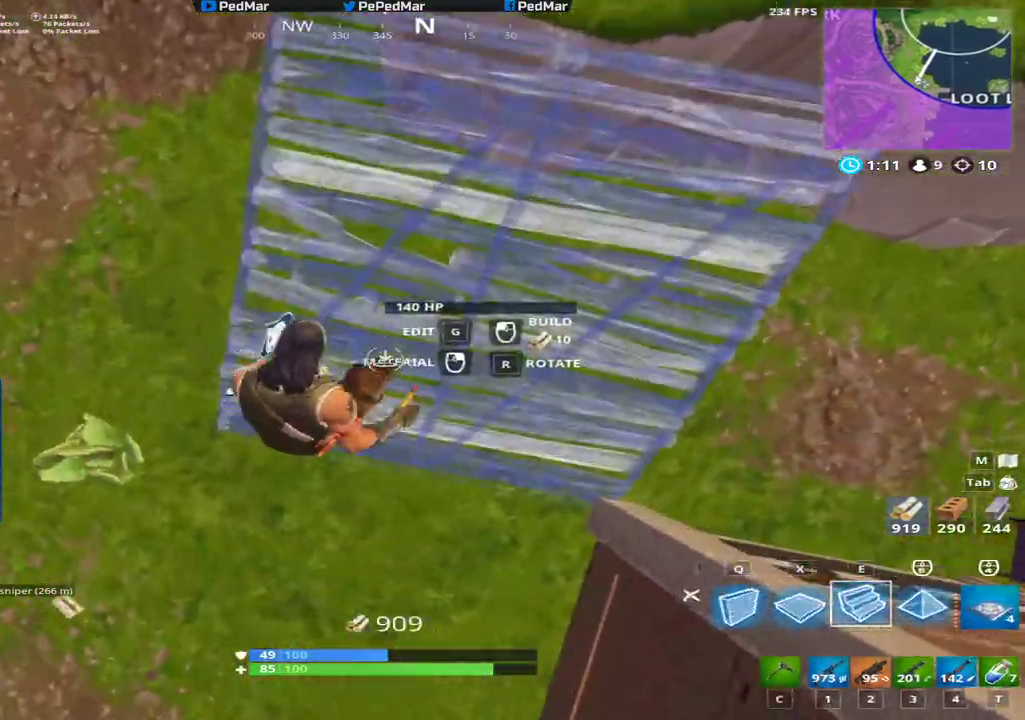
{"keys": ["a", "shift", "w"], "mouse": [], "events": [[84, "c", "down"], [151, "mouse_left", "up"], [167, "a", "down"], [167, "c", "up"]]}
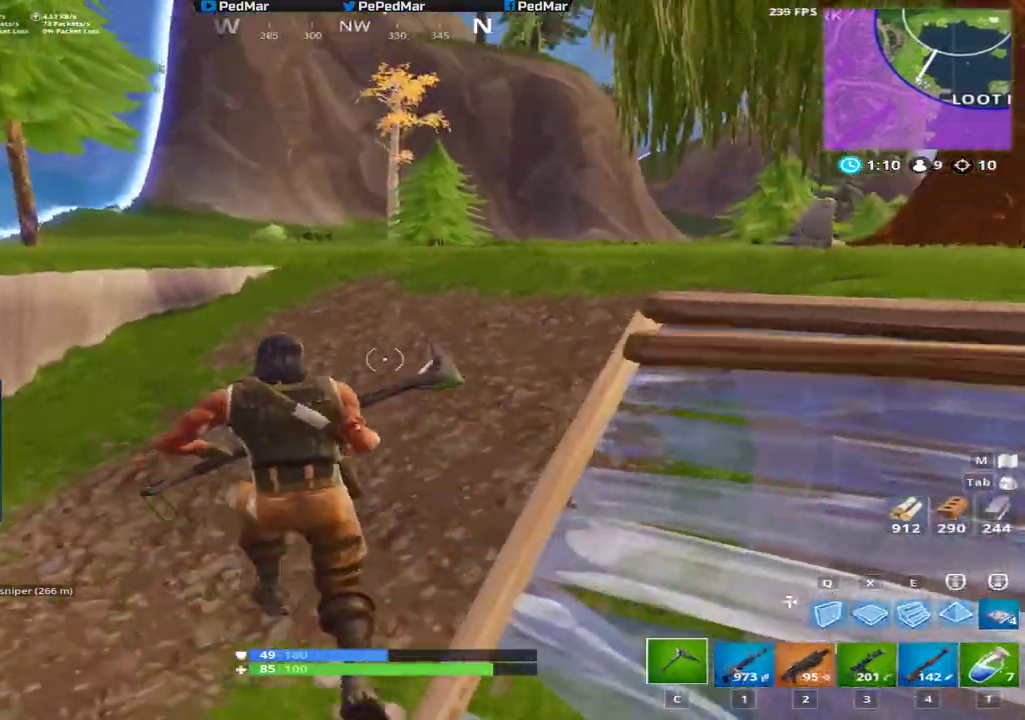
{"keys": ["a", "shift", "w"], "mouse": [], "events": []}
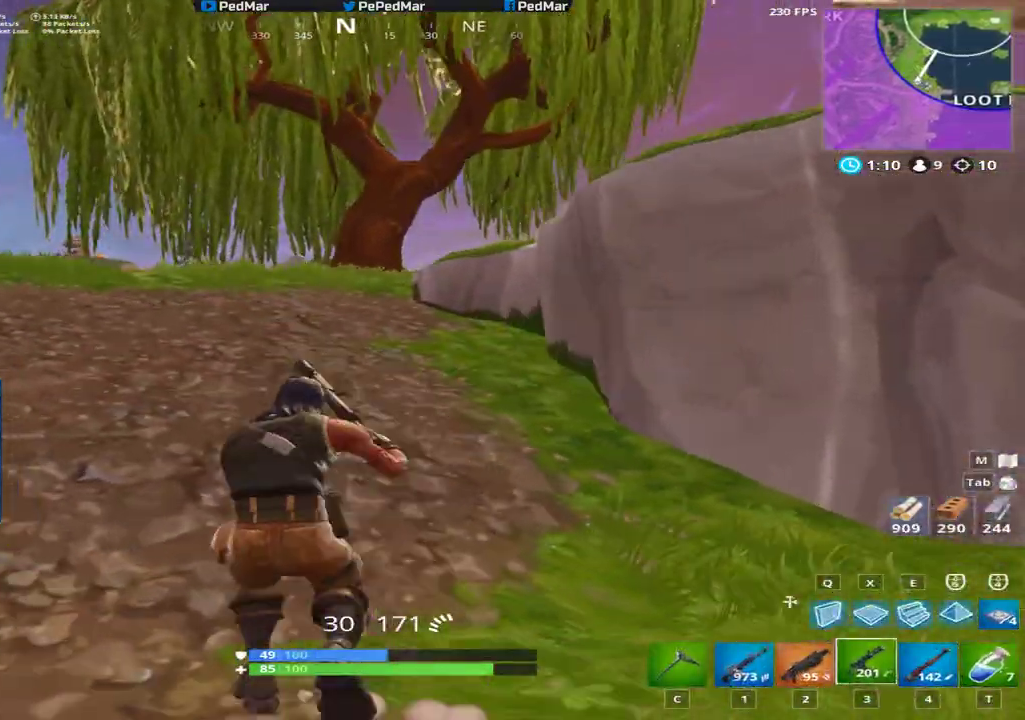
{"keys": ["a", "shift", "w"], "mouse": [], "events": [[251, "c", "down"], [351, "c", "up"], [367, "space", "down"], [468, "space", "up"]]}
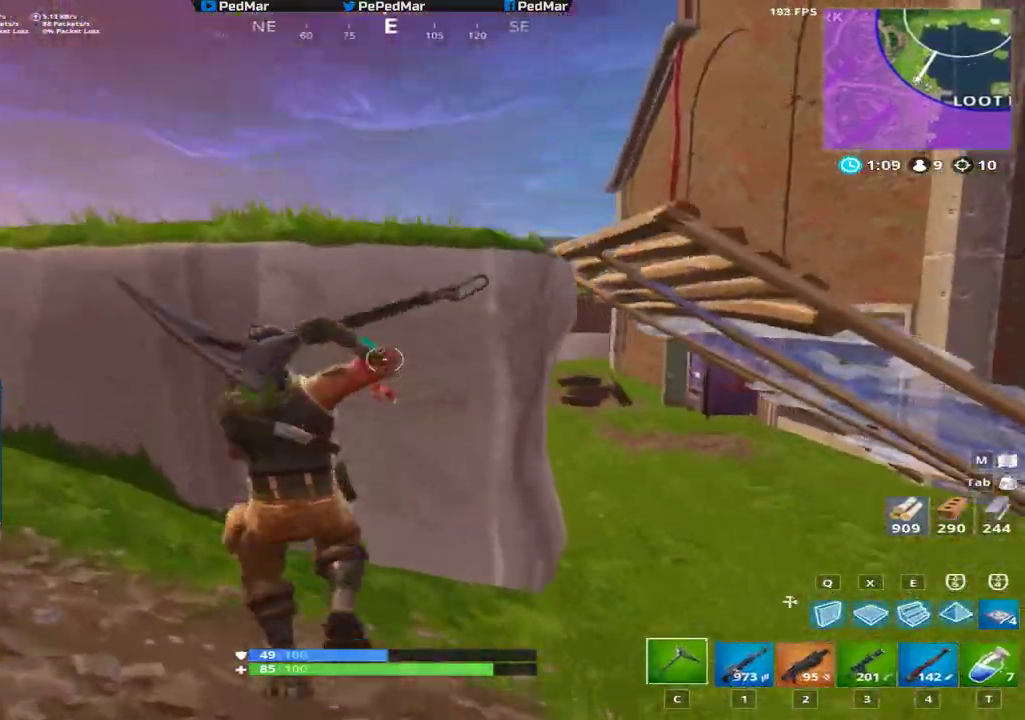
{"keys": ["a", "shift", "w"], "mouse": [], "events": [[83, "w", "up"], [417, "w", "down"]]}
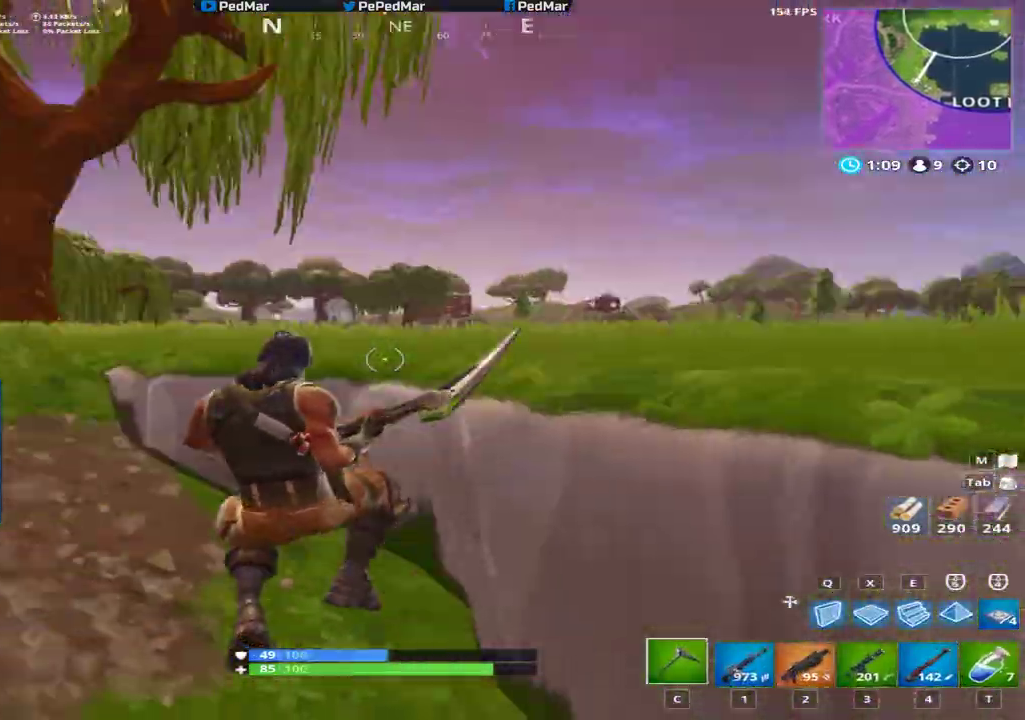
{"keys": ["a", "shift", "w"], "mouse": [], "events": []}
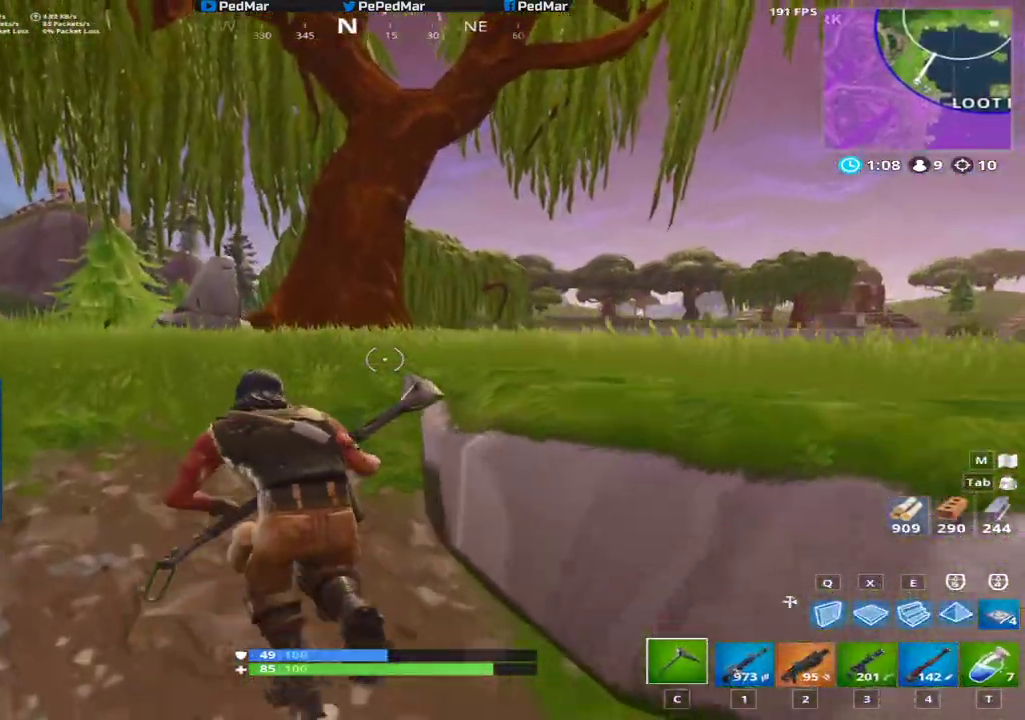
{"keys": ["a", "shift", "w"], "mouse": [], "events": []}
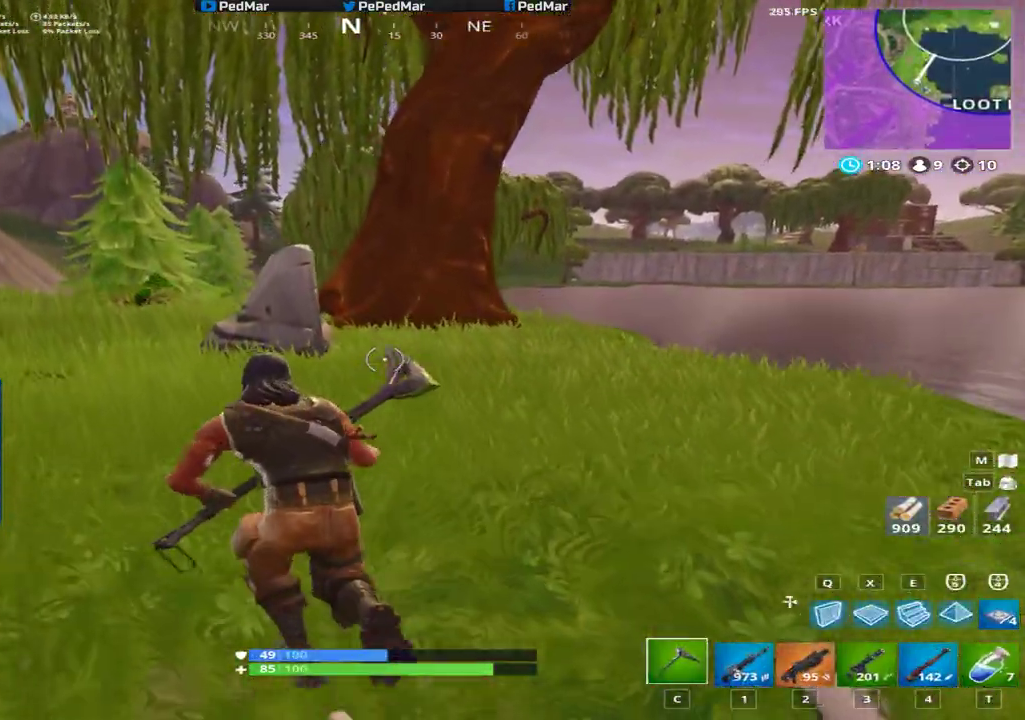
{"keys": ["a", "shift", "space", "w"], "mouse": [], "events": [[501, "space", "down"]]}
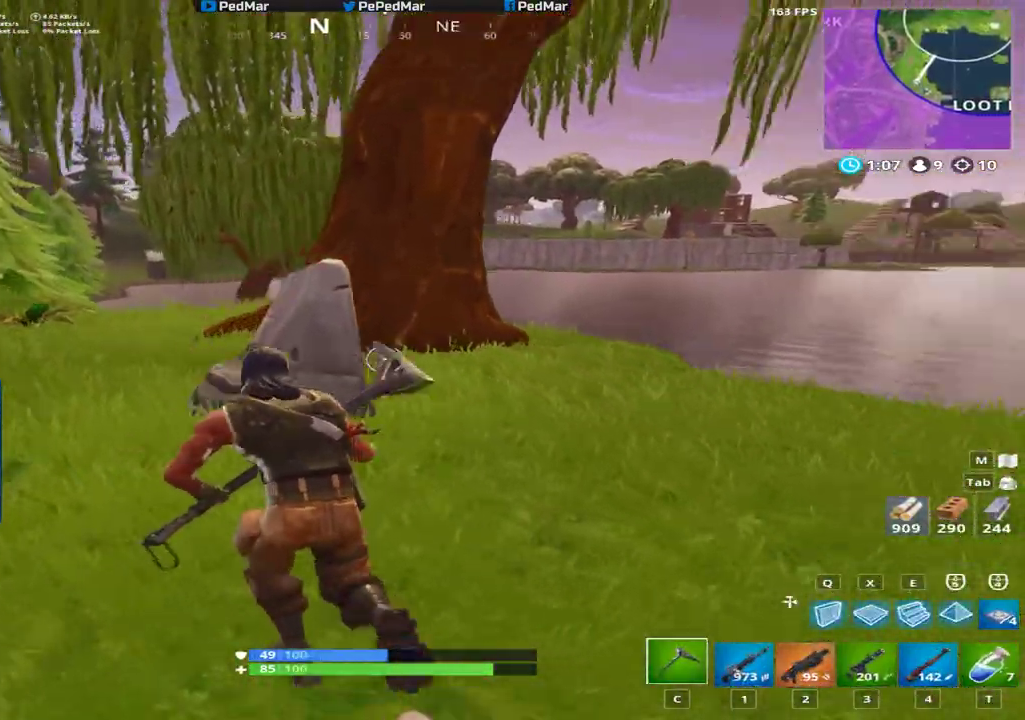
{"keys": ["a", "shift", "w"], "mouse": [], "events": [[117, "space", "up"]]}
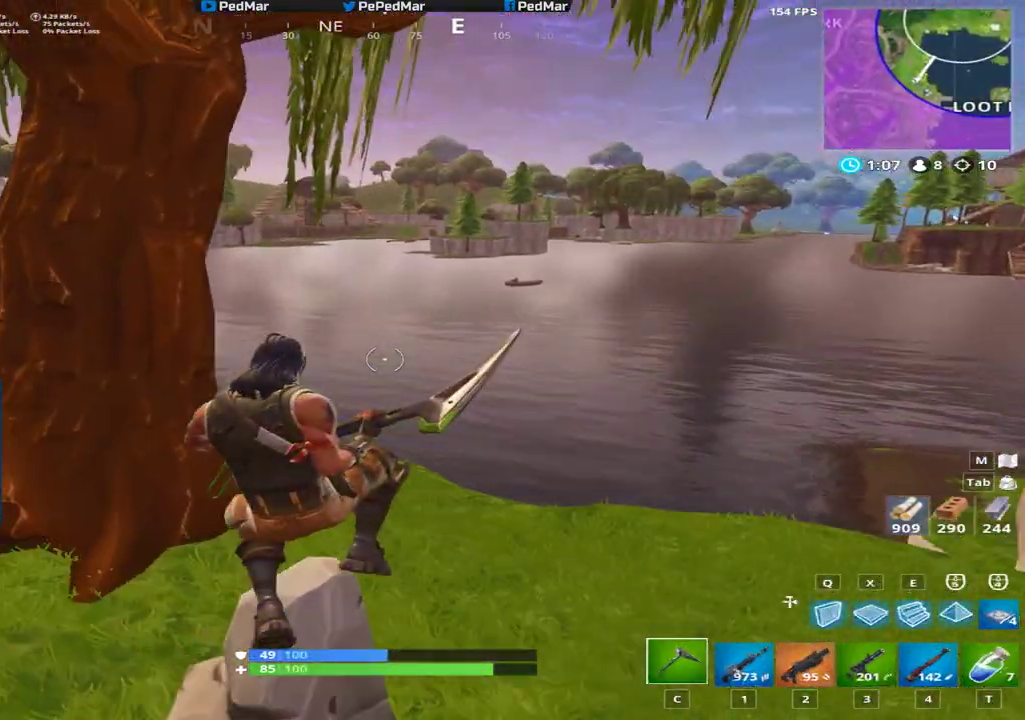
{"keys": ["a", "shift", "w"], "mouse": ["left"], "events": [[468, "mouse_left", "down"]]}
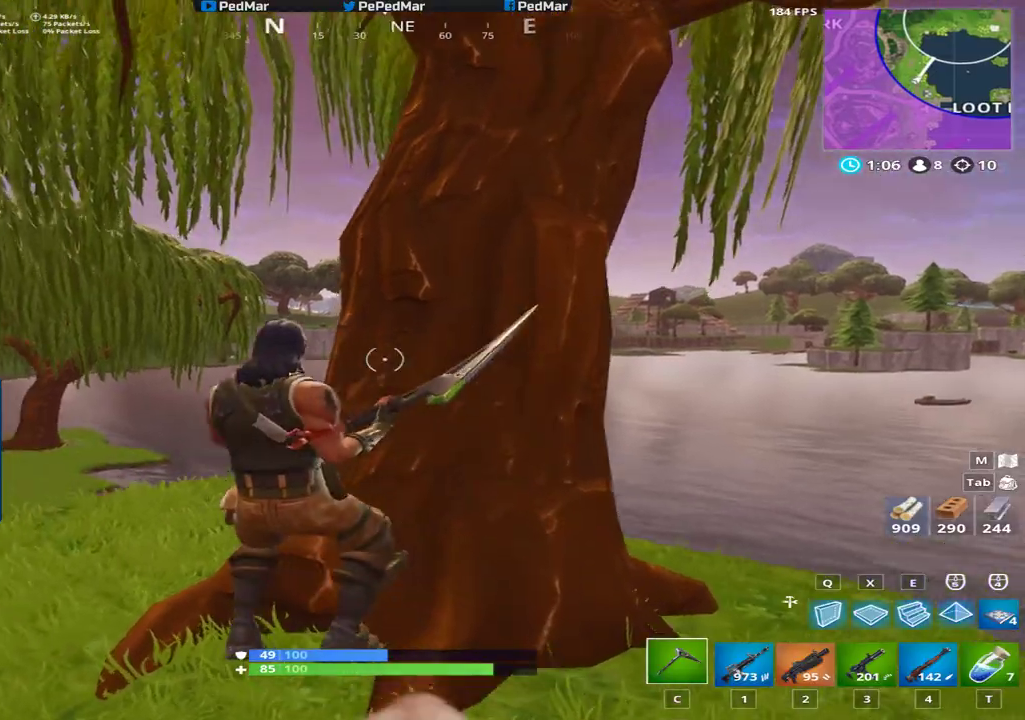
{"keys": ["a", "shift"], "mouse": ["left"], "events": [[501, "w", "up"]]}
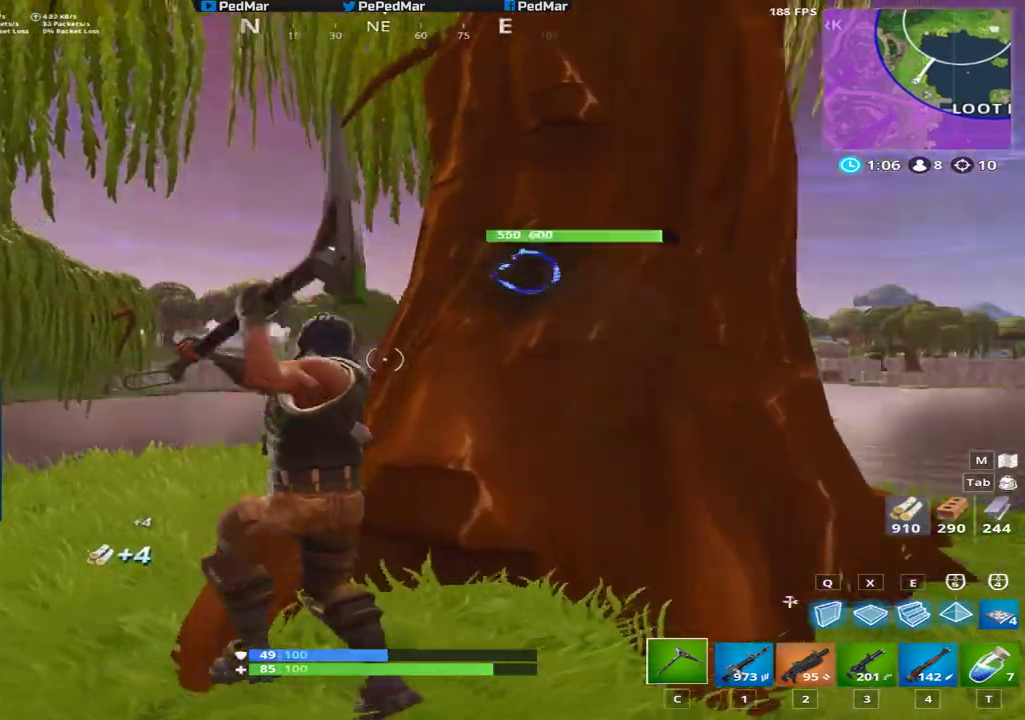
{"keys": ["d", "shift"], "mouse": ["left"], "events": [[300, "s", "down"], [350, "a", "up"], [400, "d", "down"], [484, "s", "up"]]}
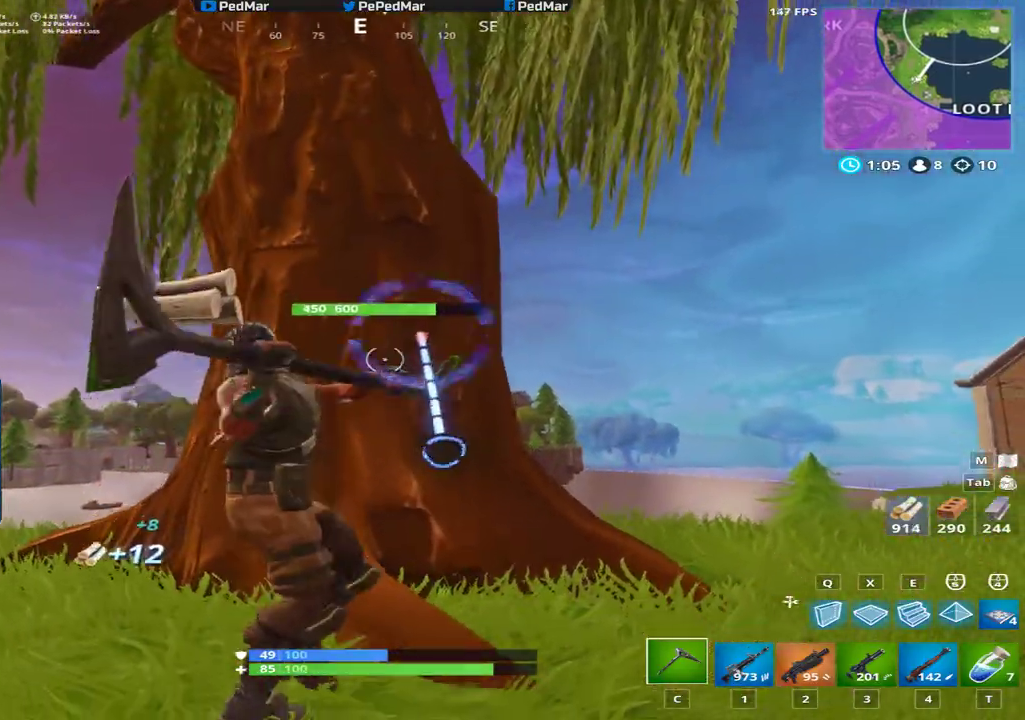
{"keys": ["d", "shift"], "mouse": ["left"], "events": [[117, "a", "down"], [150, "d", "up"], [501, "a", "up"], [501, "d", "down"]]}
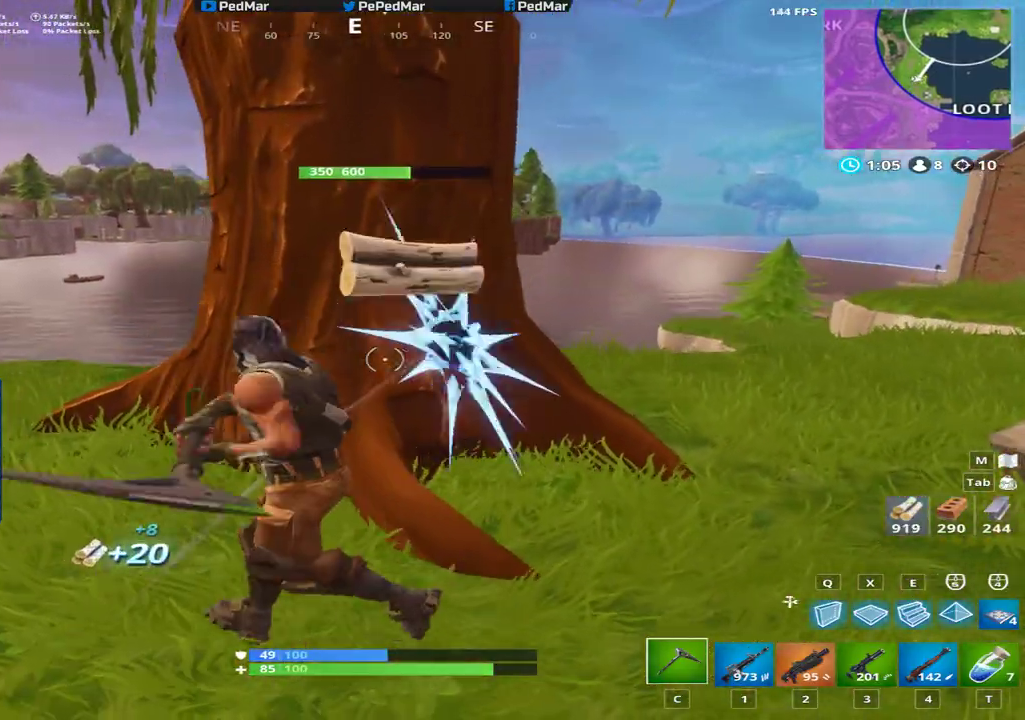
{"keys": ["a", "shift"], "mouse": ["left"], "events": [[267, "a", "down"], [317, "d", "up"]]}
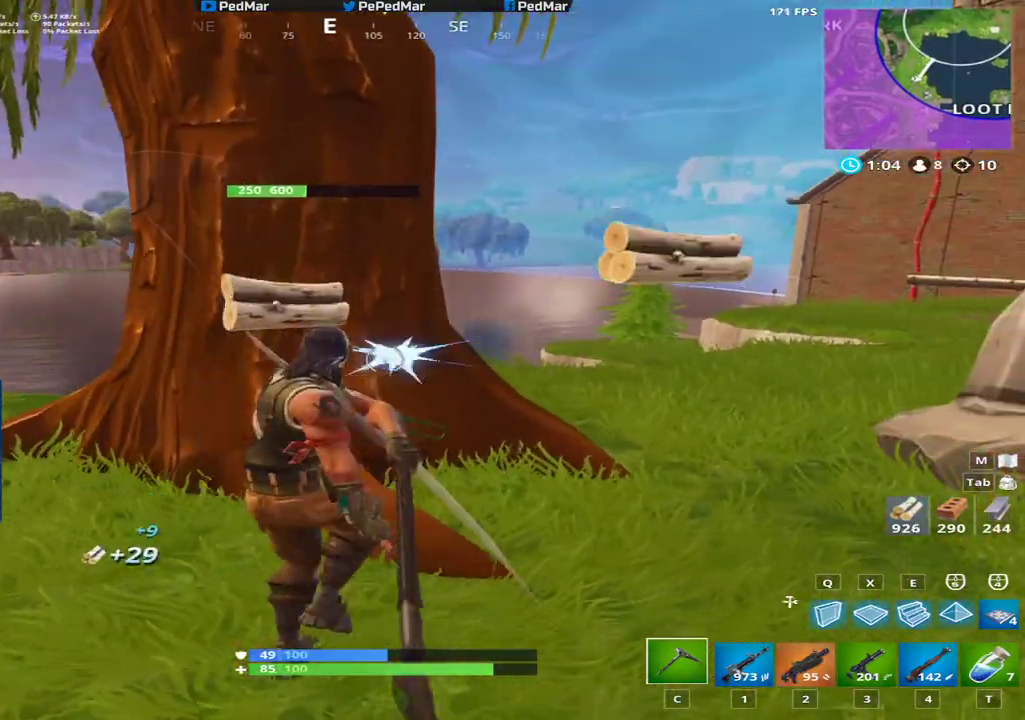
{"keys": ["a", "d", "shift"], "mouse": ["left"], "events": [[17, "s", "down"], [84, "a", "up"], [134, "d", "down"], [234, "s", "up"], [484, "a", "down"]]}
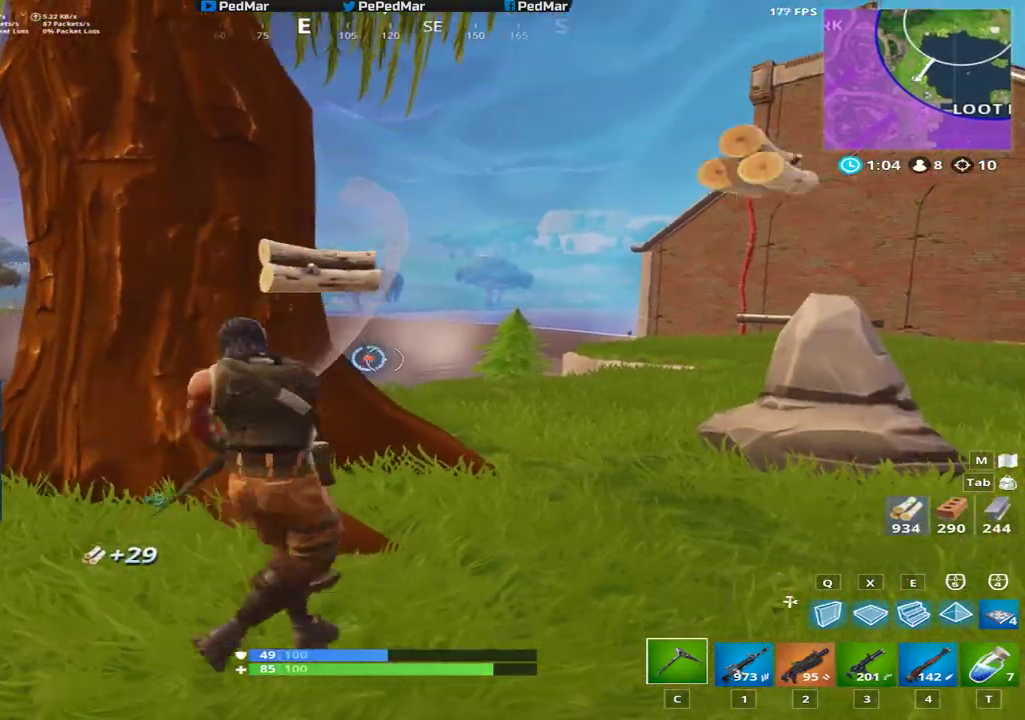
{"keys": ["d", "shift"], "mouse": ["left"], "events": [[50, "d", "up"], [66, "w", "down"], [100, "w", "up"], [367, "d", "down"], [383, "a", "up"]]}
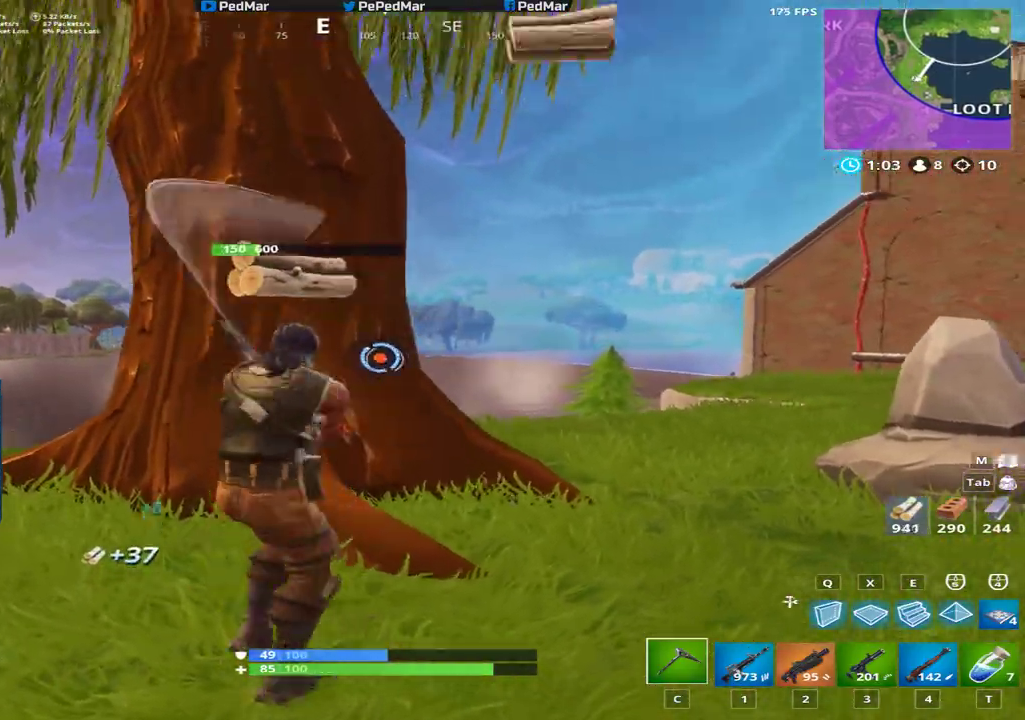
{"keys": ["d", "shift"], "mouse": ["left"], "events": [[234, "s", "down"], [267, "a", "down"], [317, "d", "up"], [401, "d", "down"], [434, "a", "up"], [467, "s", "up"]]}
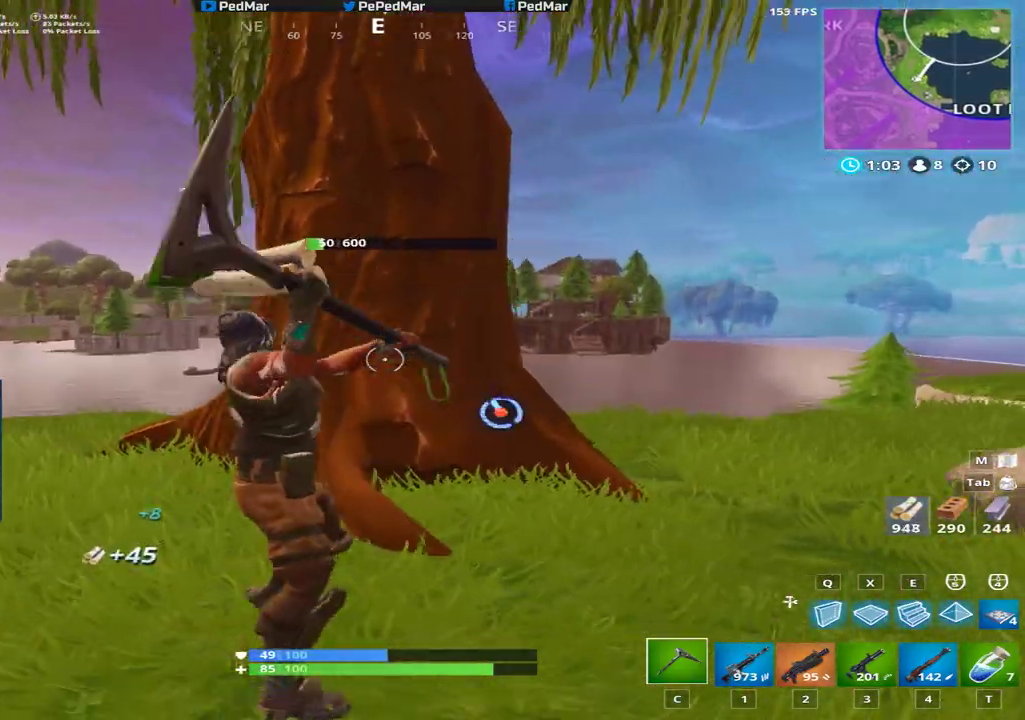
{"keys": ["d", "shift", "w"], "mouse": [], "events": [[283, "mouse_left", "up"], [367, "w", "down"]]}
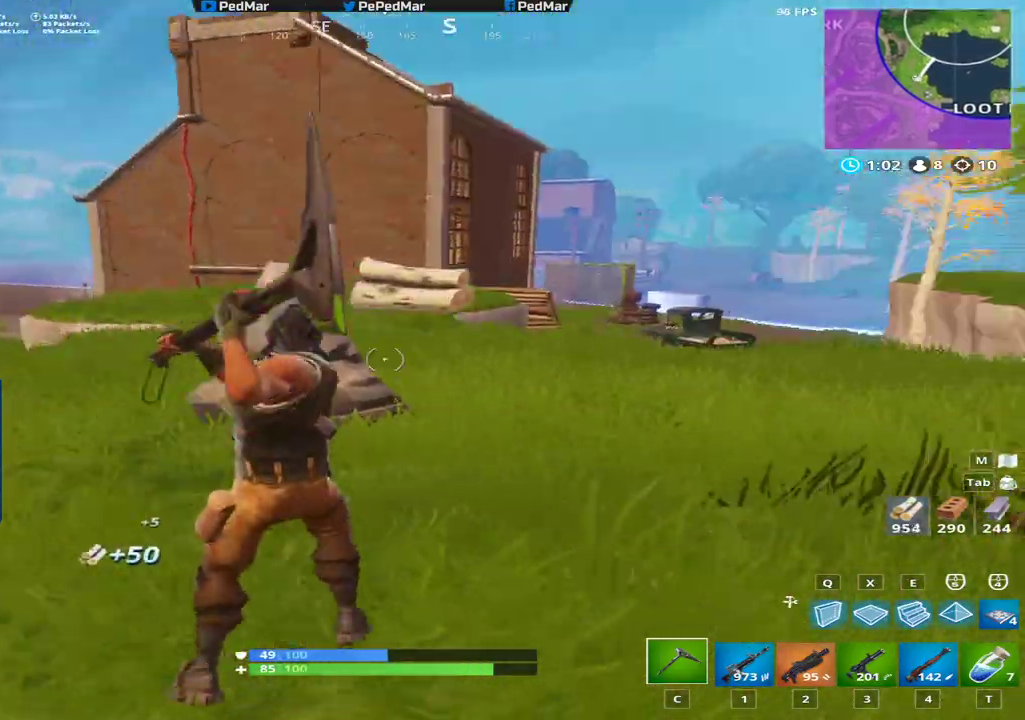
{"keys": ["d", "shift", "space"], "mouse": [], "events": [[367, "space", "down"], [417, "w", "up"]]}
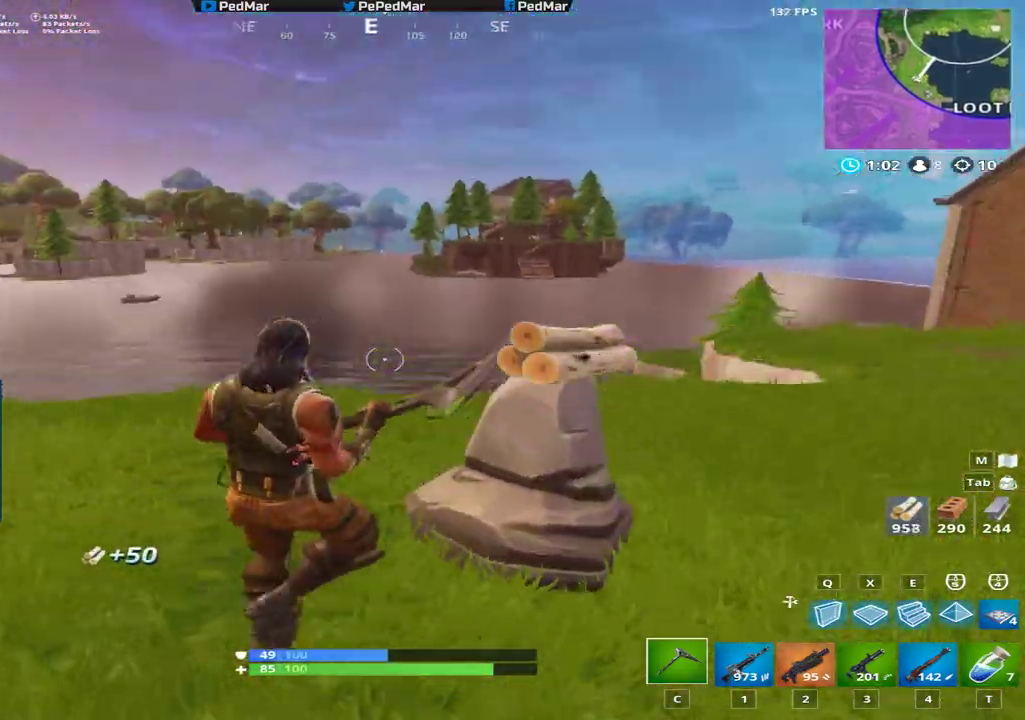
{"keys": ["d", "shift"], "mouse": [], "events": [[16, "space", "up"]]}
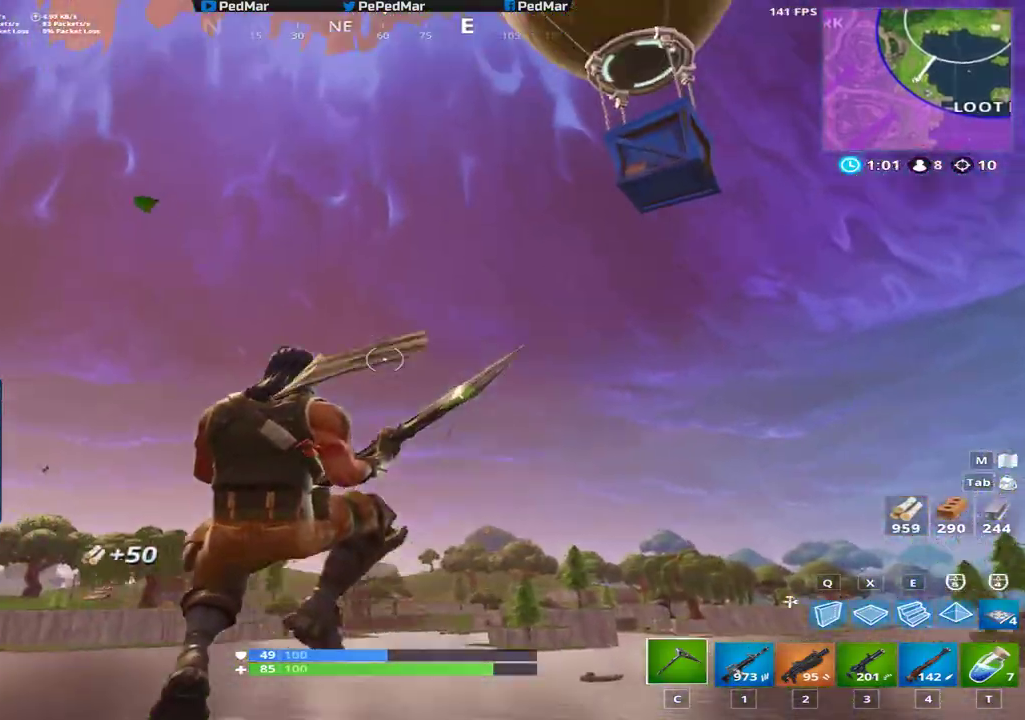
{"keys": ["d", "shift", "w"], "mouse": [], "events": [[217, "w", "down"]]}
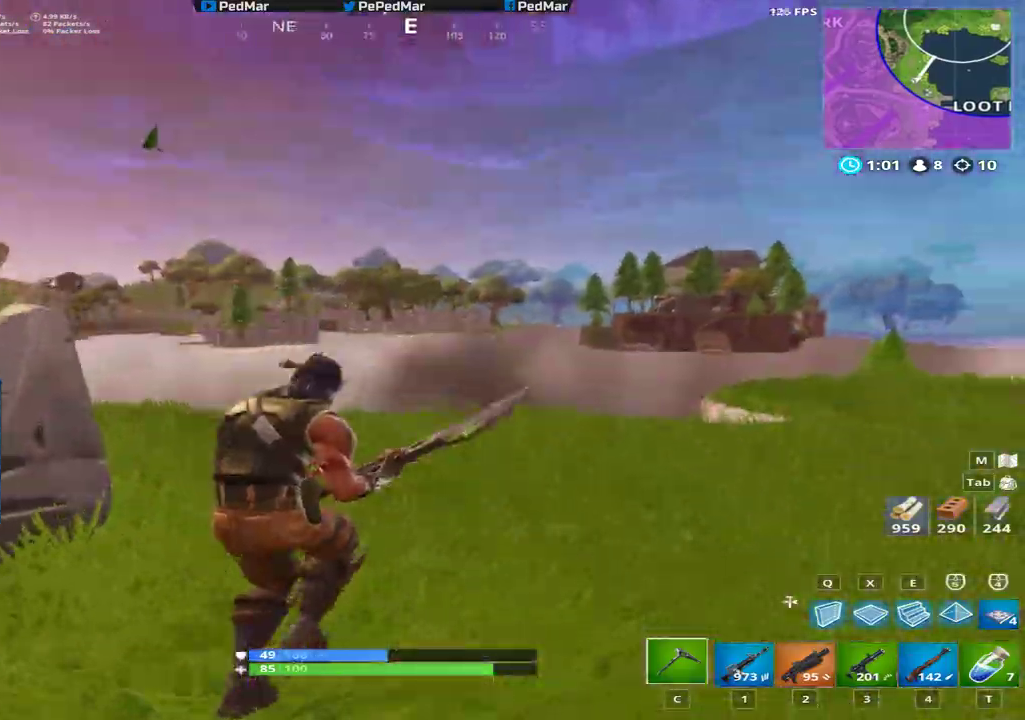
{"keys": ["d", "shift"], "mouse": [], "events": [[16, "space", "down"], [33, "q", "down"], [117, "q", "up"], [117, "w", "up"], [183, "space", "up"]]}
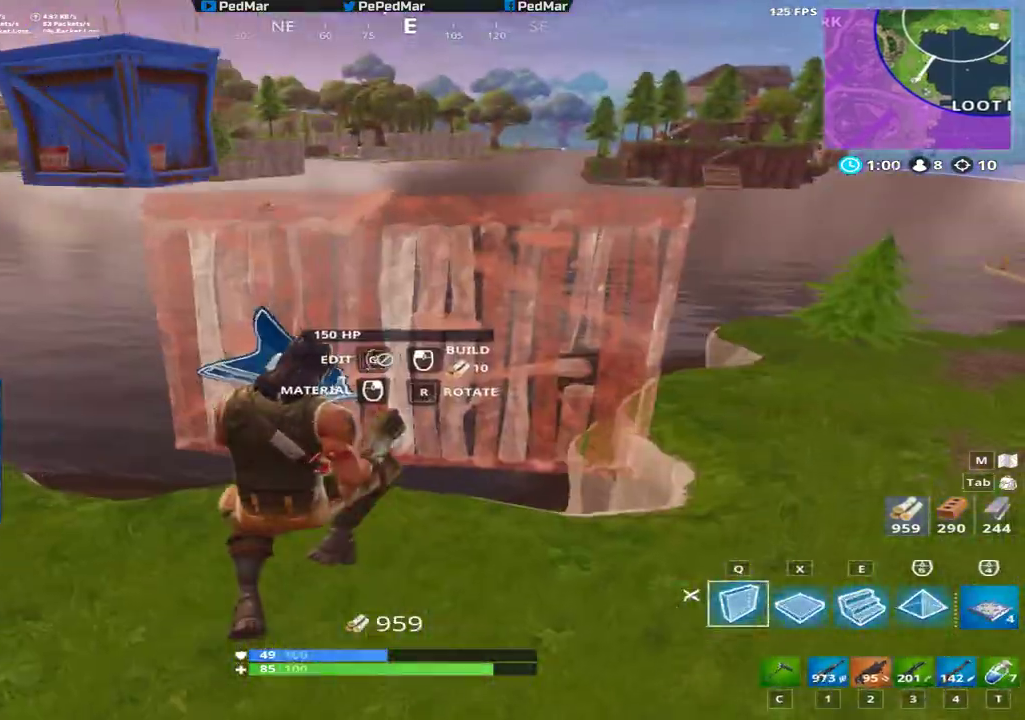
{"keys": ["a", "shift", "w"], "mouse": ["left"], "events": [[84, "mouse_left", "down"], [167, "a", "down"], [167, "d", "up"], [317, "w", "down"]]}
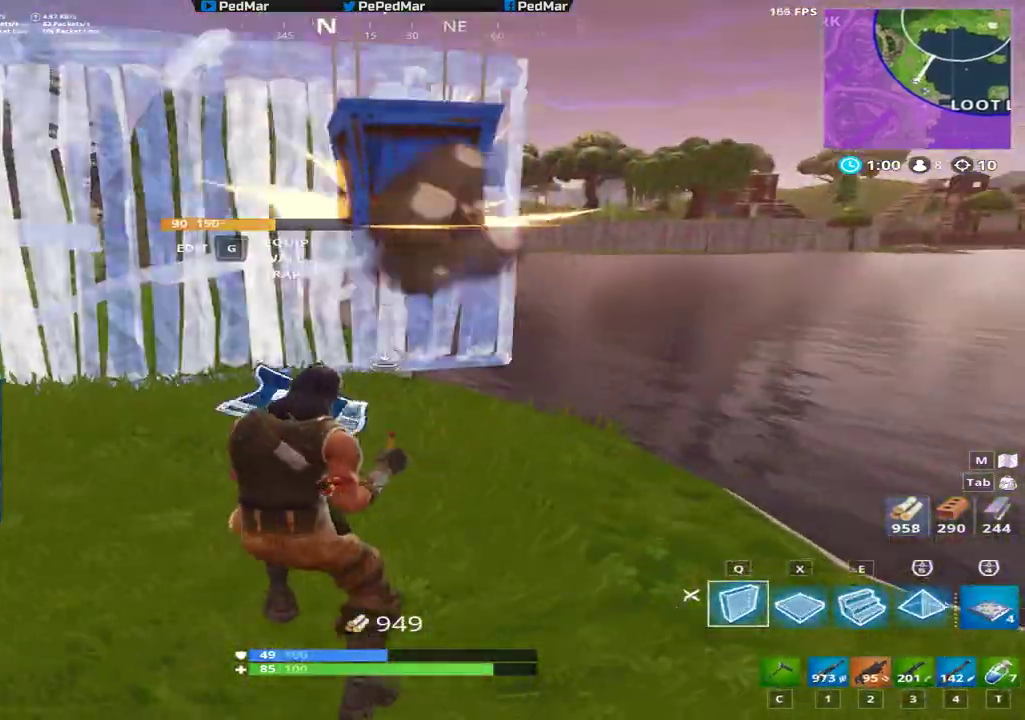
{"keys": ["a", "shift"], "mouse": ["left"], "events": [[50, "mouse_left", "up"], [150, "x", "down"], [233, "x", "up"], [300, "w", "up"], [484, "mouse_left", "down"]]}
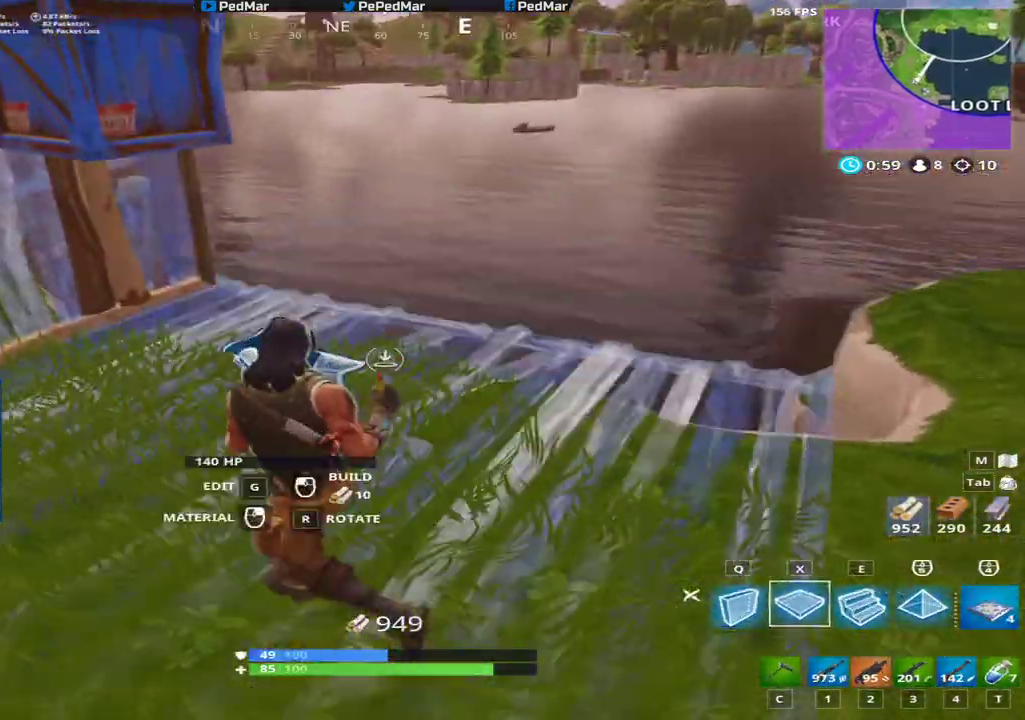
{"keys": ["d", "shift"], "mouse": ["left"], "events": [[250, "a", "up"], [301, "space", "down"], [351, "q", "down"], [401, "space", "up"], [434, "d", "down"], [451, "q", "up"]]}
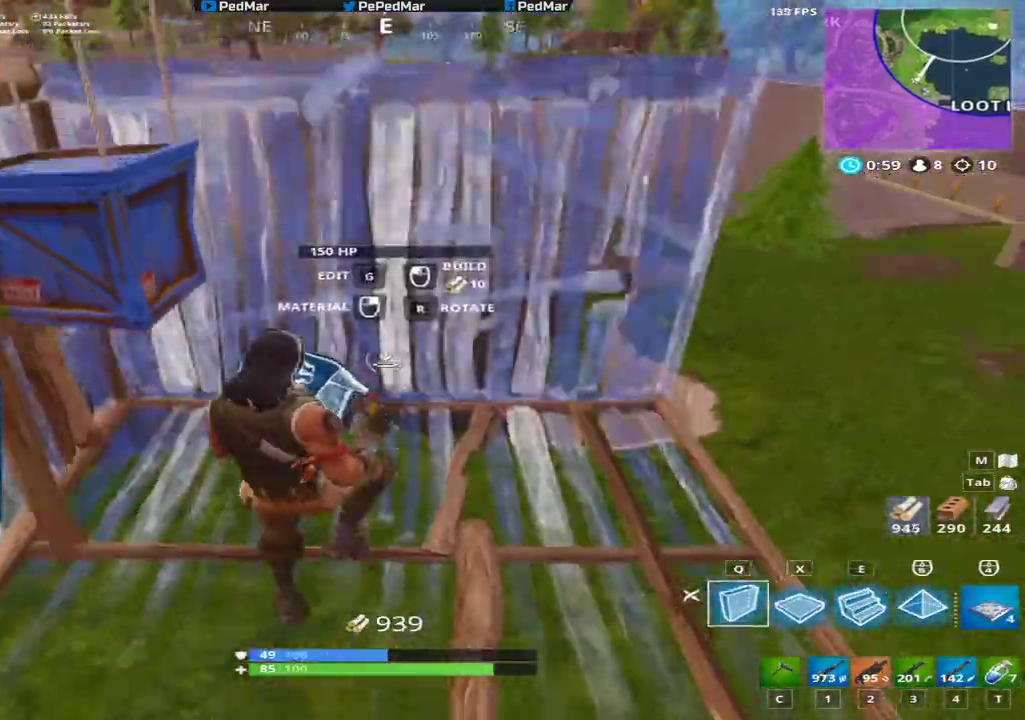
{"keys": ["a", "shift"], "mouse": ["left"], "events": [[200, "a", "down"], [233, "d", "up"]]}
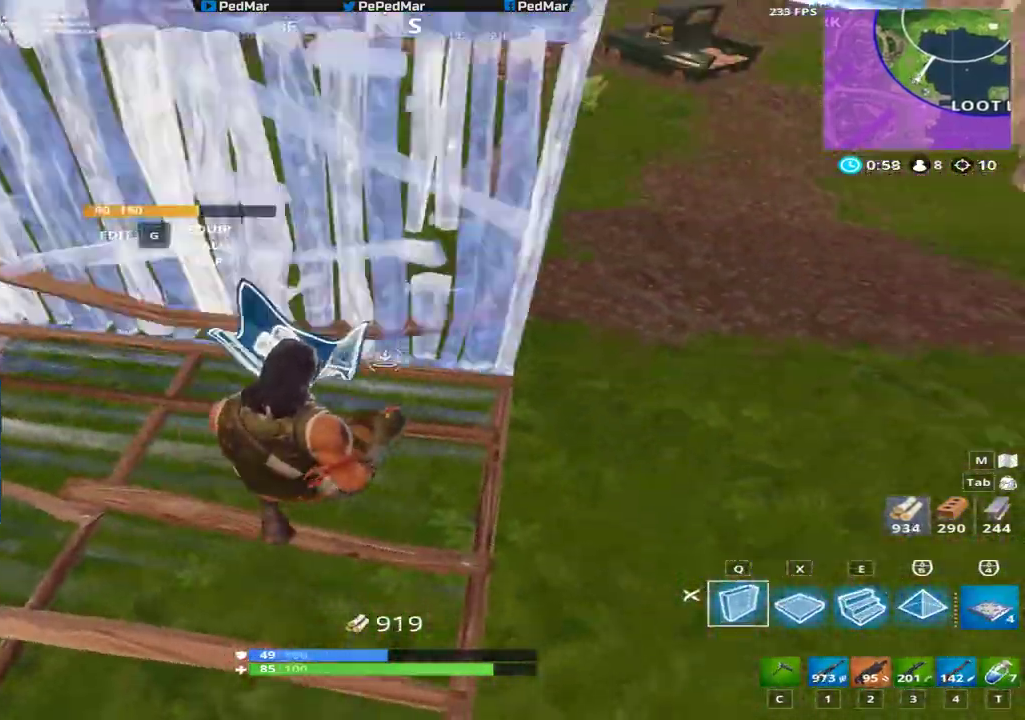
{"keys": ["d", "s", "shift"], "mouse": [], "events": [[134, "mouse_left", "up"], [167, "d", "down"], [184, "a", "up"], [451, "s", "down"]]}